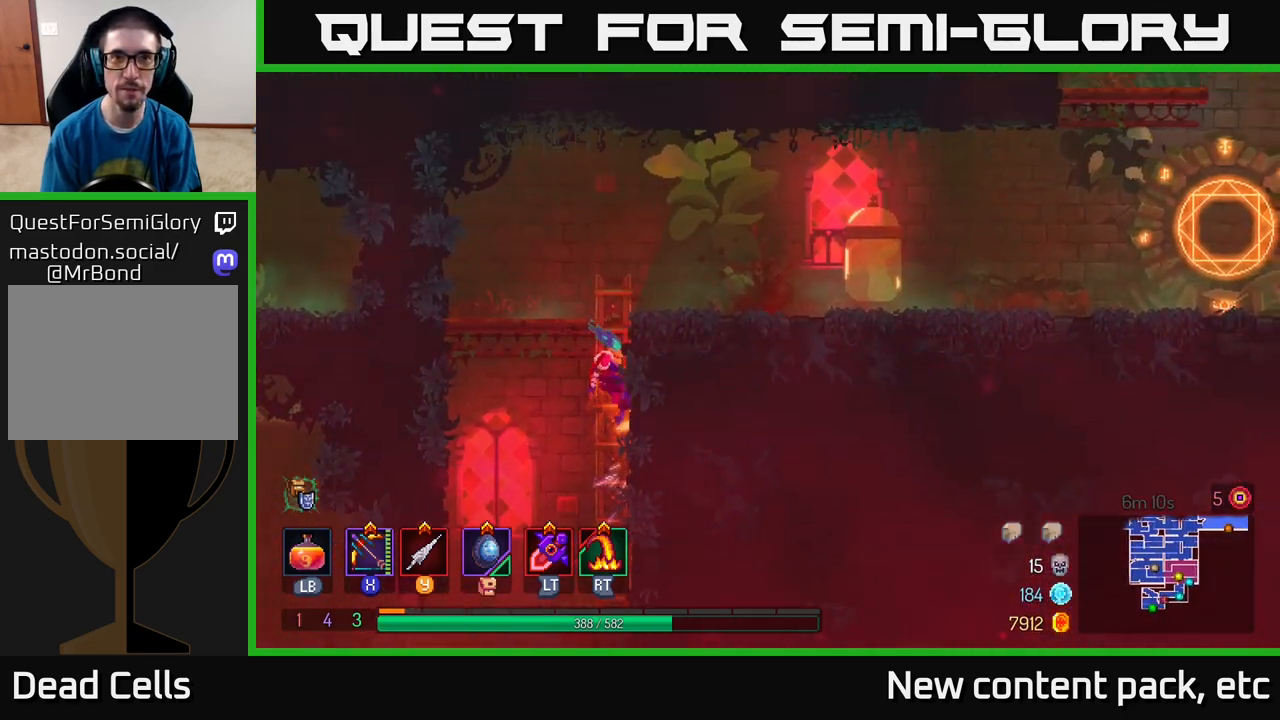
Gameplay with a controller (Xbox layout); each line is a JSON object with the inputs held at the frame after it. "events" lists button and stick changes between this image and that frame as [ms after this image, input, new state], when the widget could be followed in between.
{"buttons": [], "left_stick": "left", "right_stick": "center", "events": [[183, "A", "up"], [483, "left_stick", "left"]]}
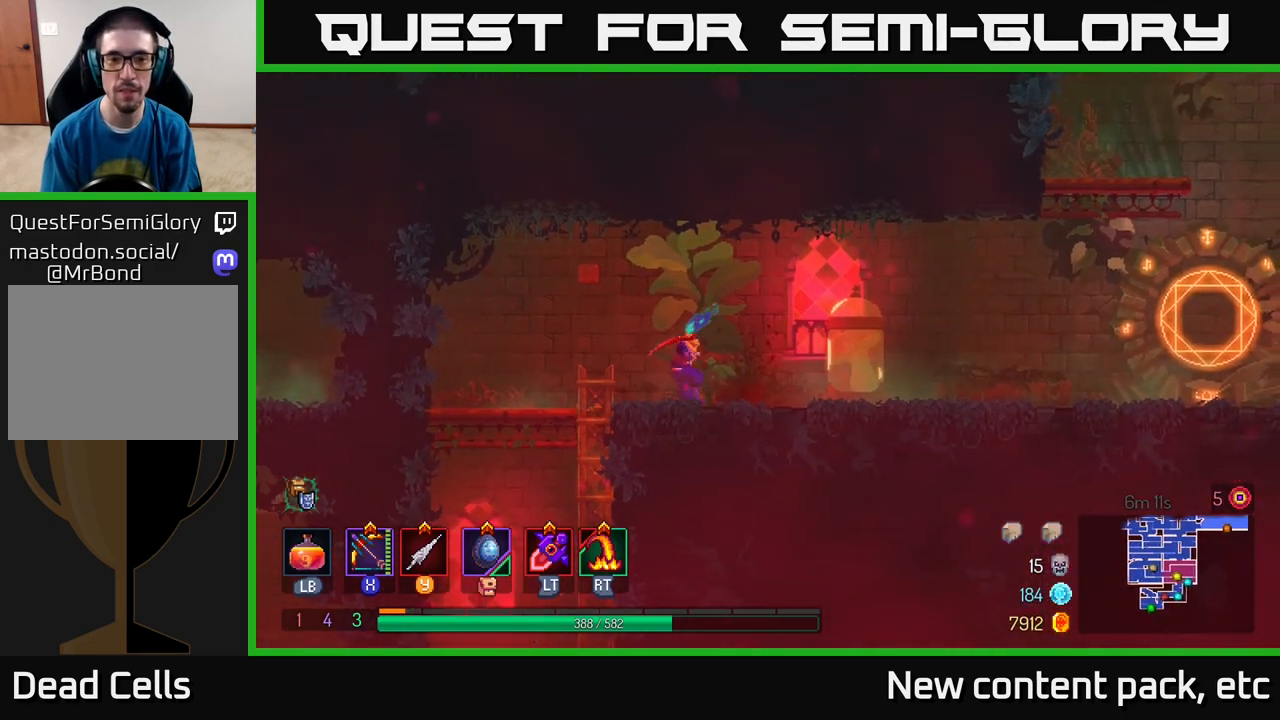
{"buttons": [], "left_stick": "down-left", "right_stick": "center", "events": [[317, "left_stick", "down-left"]]}
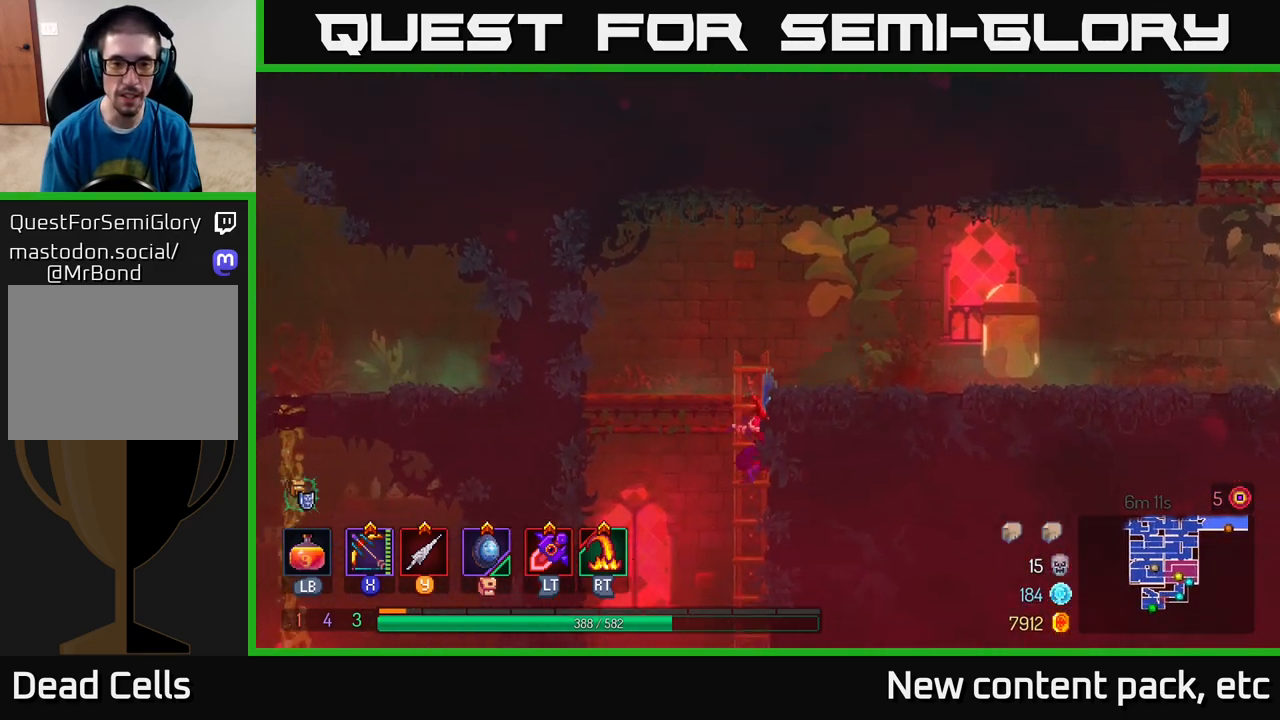
{"buttons": [], "left_stick": "left", "right_stick": "center", "events": [[100, "left_stick", "left"], [133, "B", "down"], [250, "B", "up"]]}
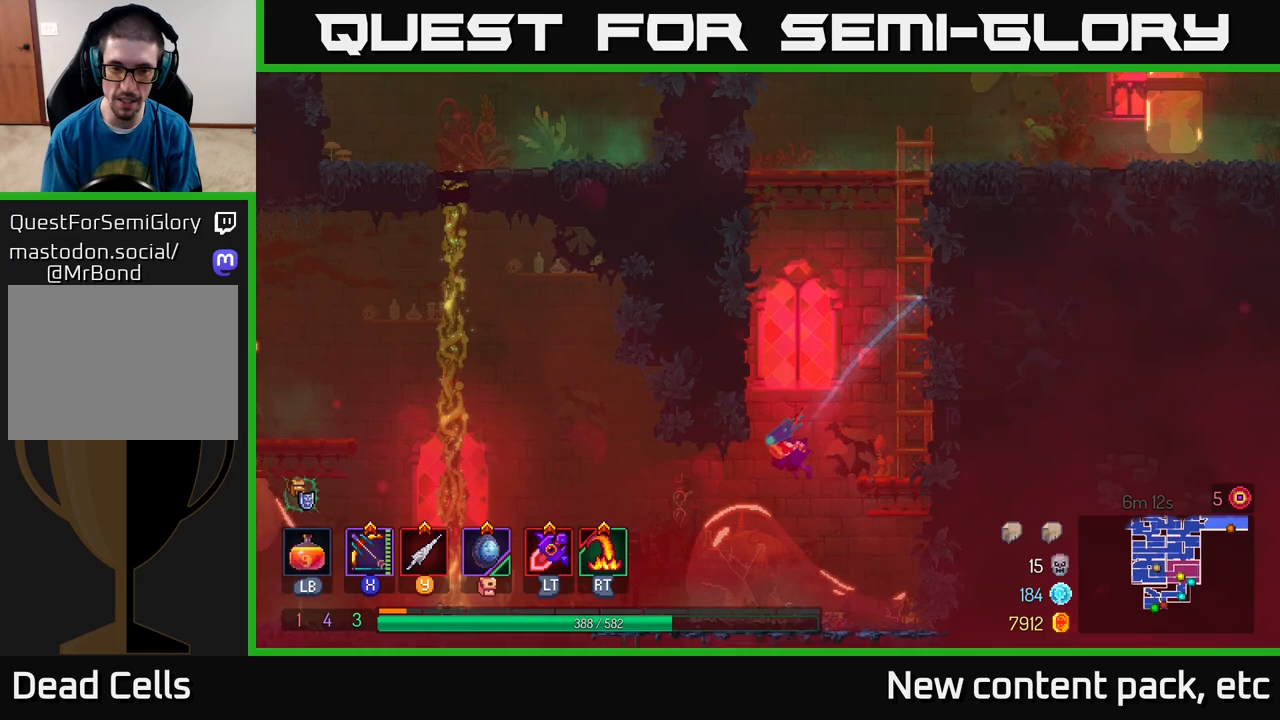
{"buttons": [], "left_stick": "left", "right_stick": "center", "events": [[167, "A", "down"], [367, "A", "up"]]}
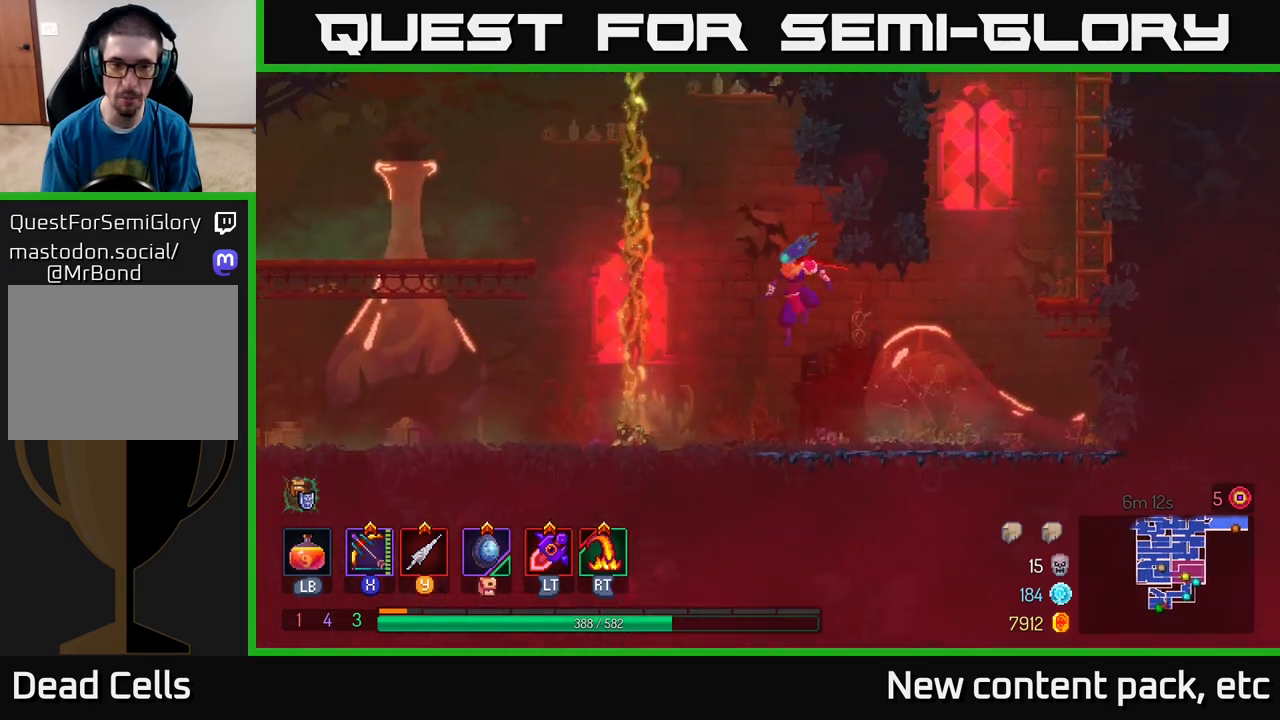
{"buttons": ["A"], "left_stick": "up", "right_stick": "center", "events": [[67, "A", "down"], [250, "A", "up"], [283, "left_stick", "up-left"], [383, "left_stick", "up"], [467, "A", "down"]]}
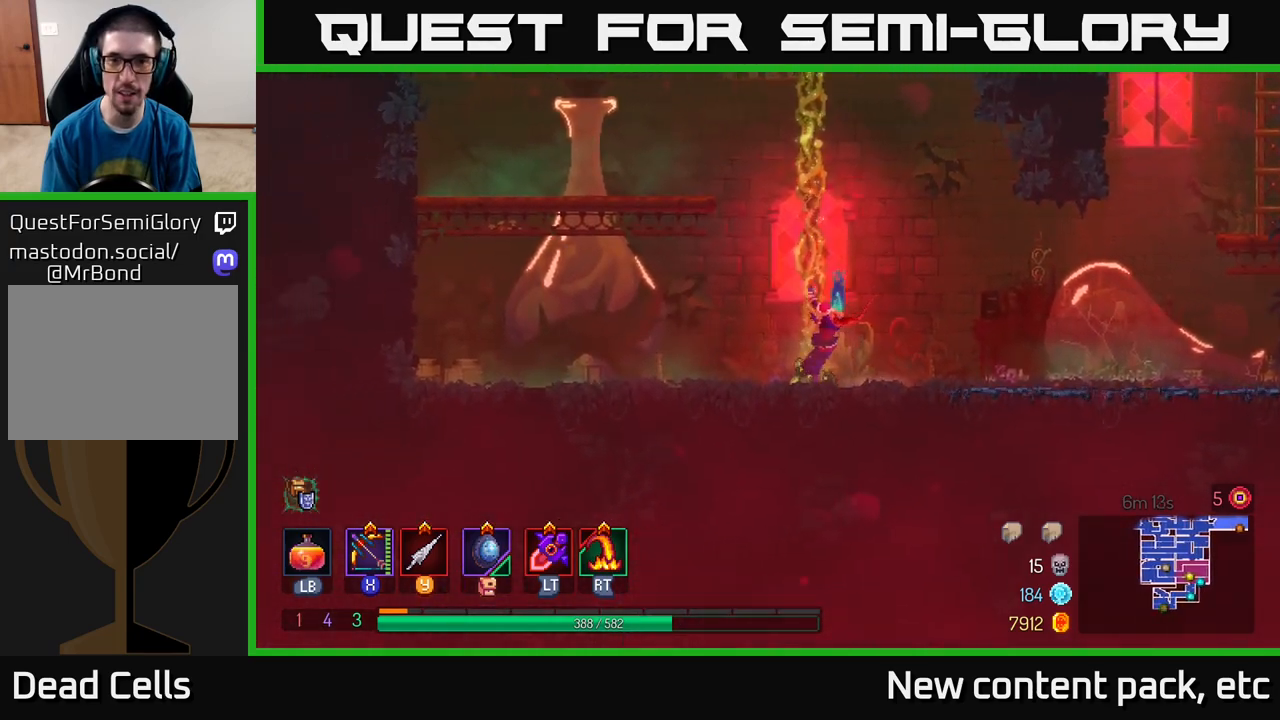
{"buttons": [], "left_stick": "up", "right_stick": "center", "events": [[50, "A", "up"]]}
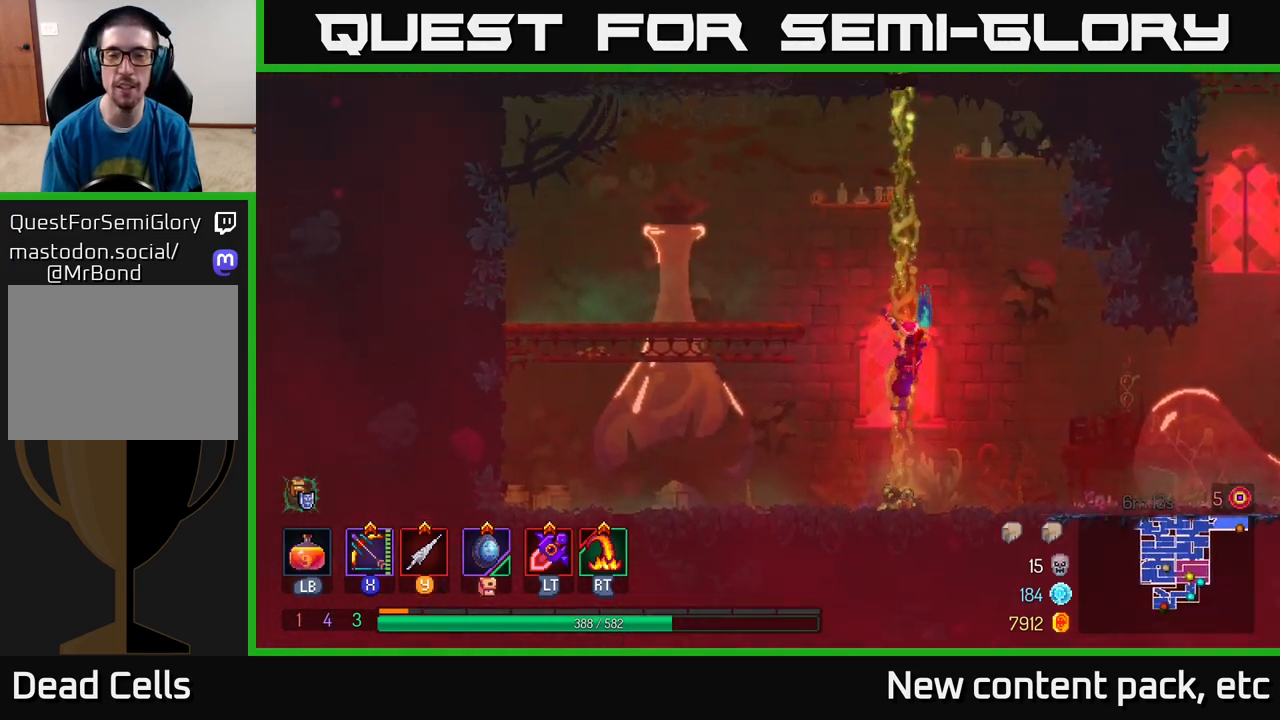
{"buttons": [], "left_stick": "up", "right_stick": "center", "events": []}
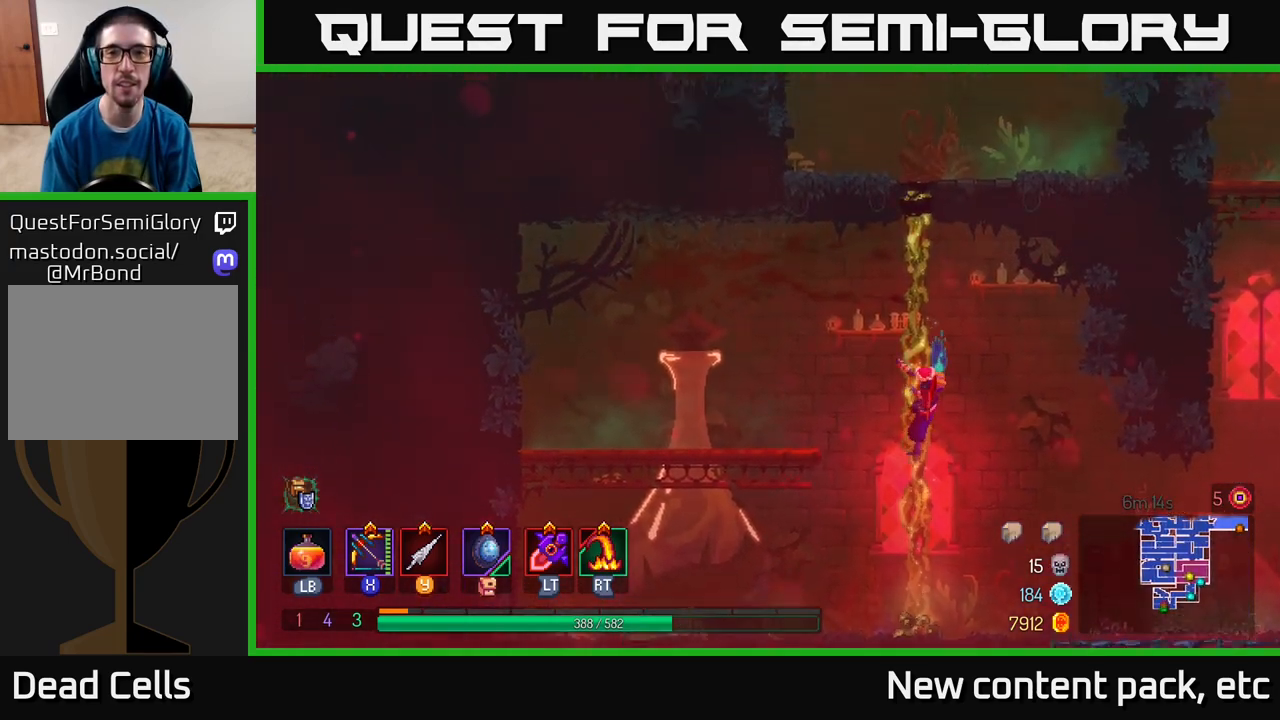
{"buttons": [], "left_stick": "up", "right_stick": "up", "events": [[133, "right_stick", "up-left"], [233, "right_stick", "up"]]}
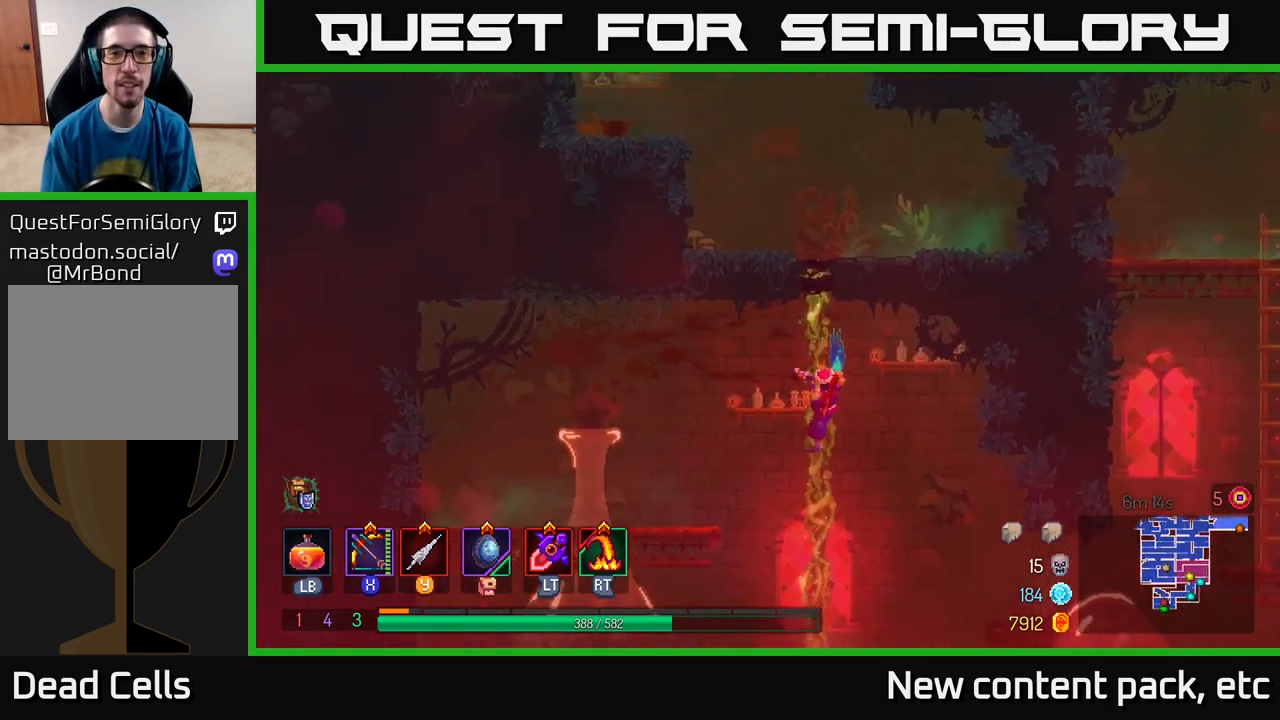
{"buttons": [], "left_stick": "up", "right_stick": "up", "events": []}
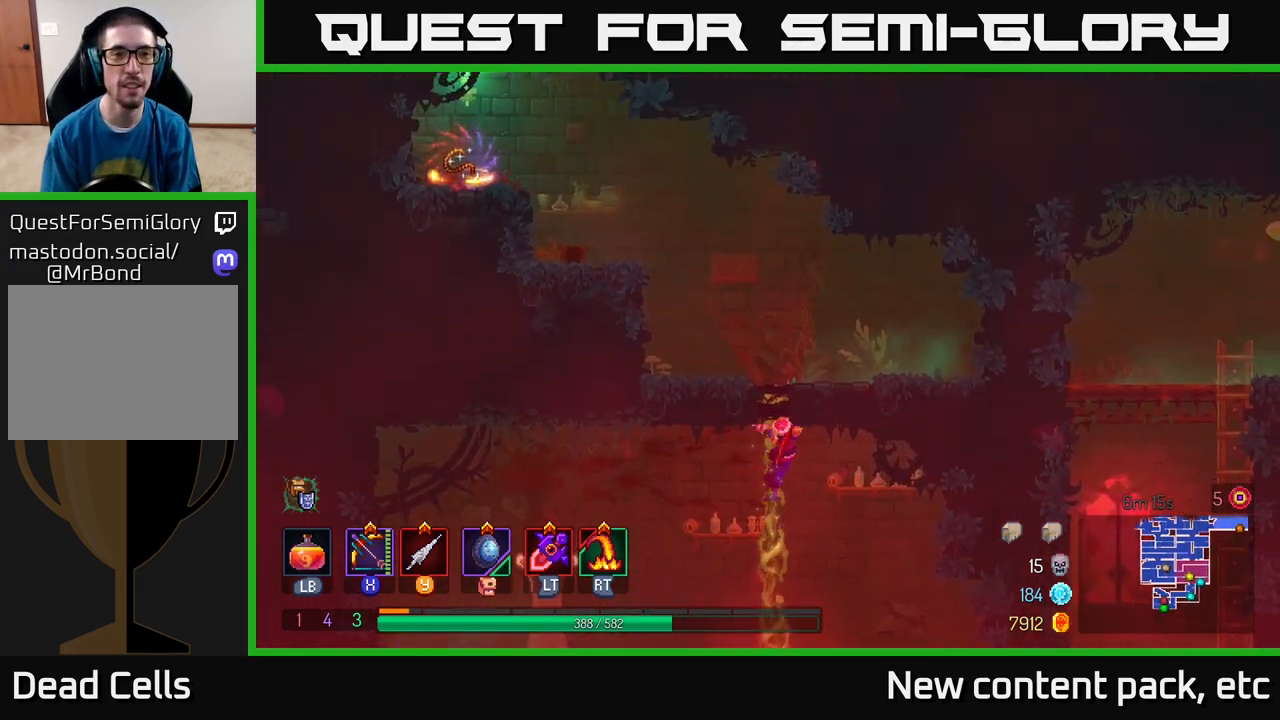
{"buttons": [], "left_stick": "left", "right_stick": "center", "events": [[367, "left_stick", "left"], [383, "right_stick", "center"]]}
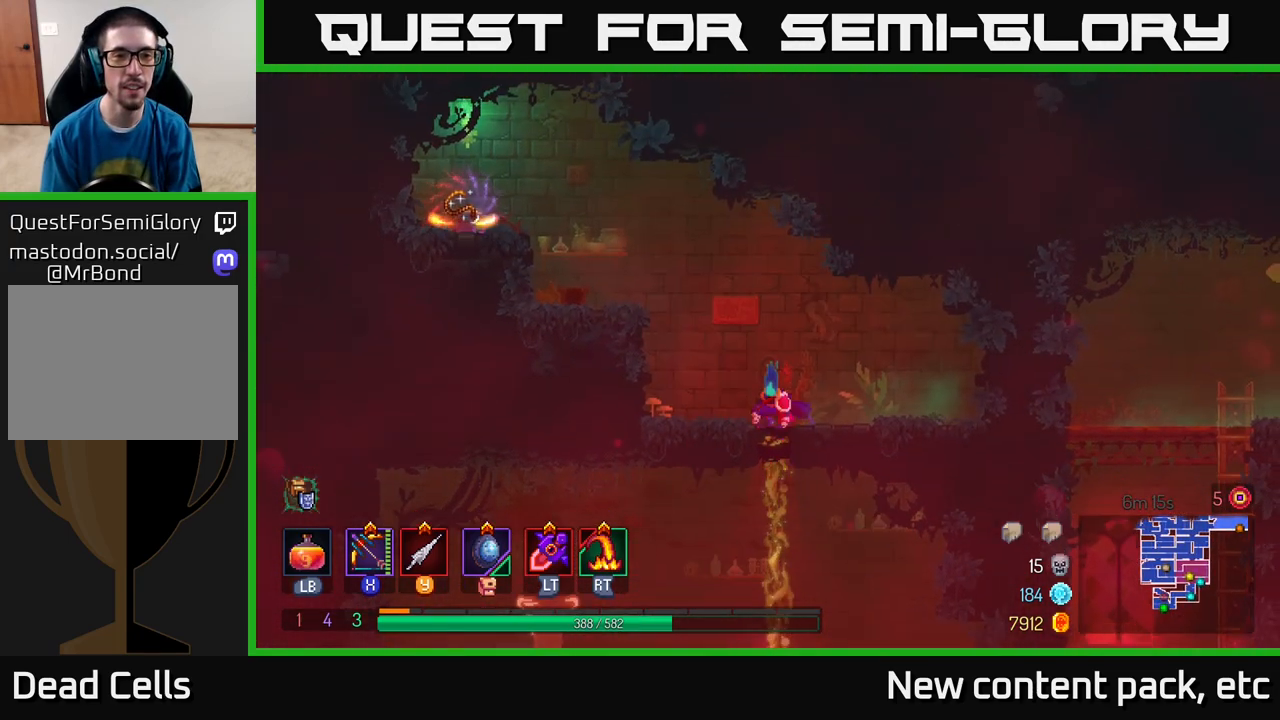
{"buttons": [], "left_stick": "left", "right_stick": "center", "events": [[17, "A", "down"], [117, "A", "up"], [217, "A", "down"], [350, "A", "up"]]}
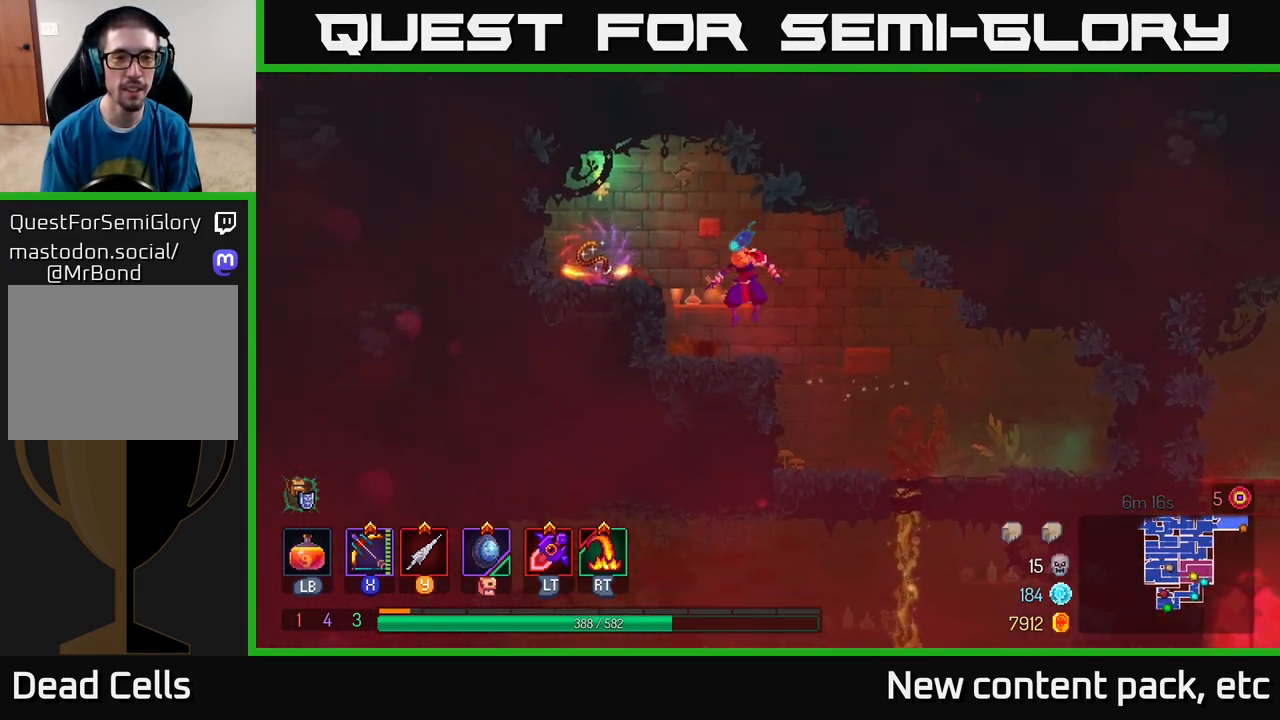
{"buttons": [], "left_stick": "left", "right_stick": "center", "events": [[267, "A", "down"], [333, "A", "up"]]}
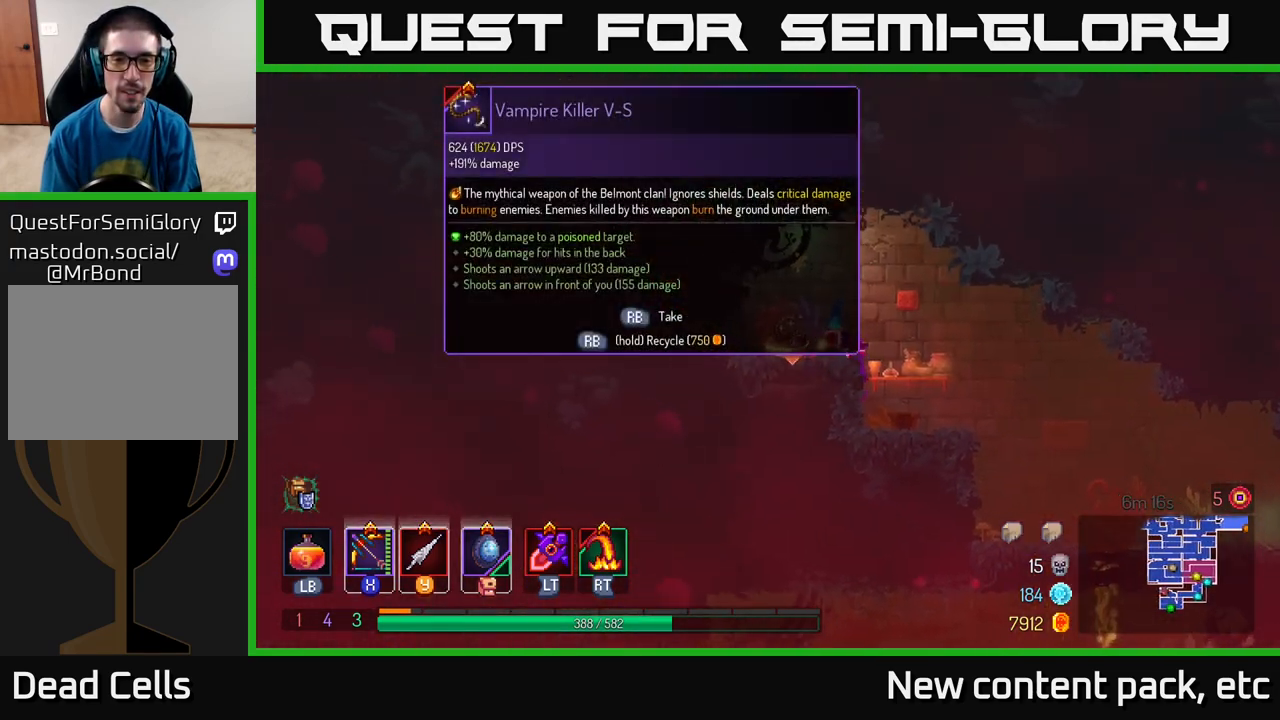
{"buttons": ["R1"], "left_stick": "center", "right_stick": "center", "events": [[67, "left_stick", "center"], [350, "R1", "down"]]}
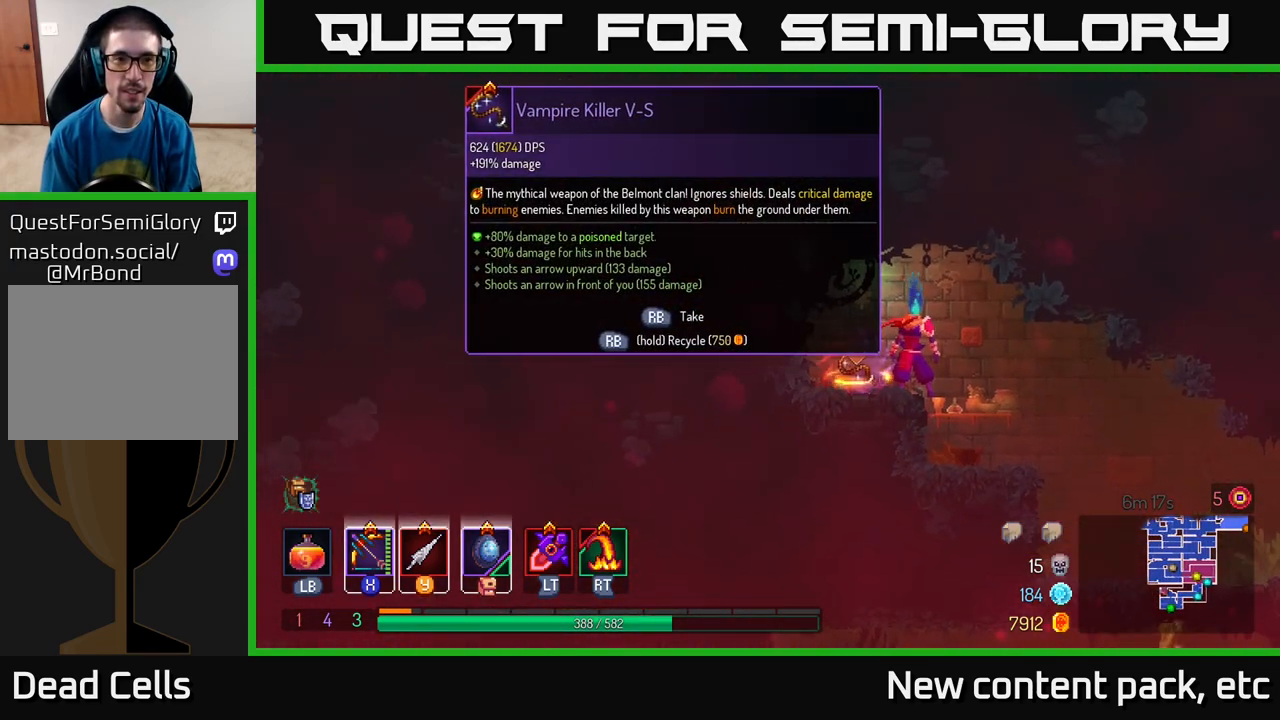
{"buttons": ["R1"], "left_stick": "center", "right_stick": "center", "events": []}
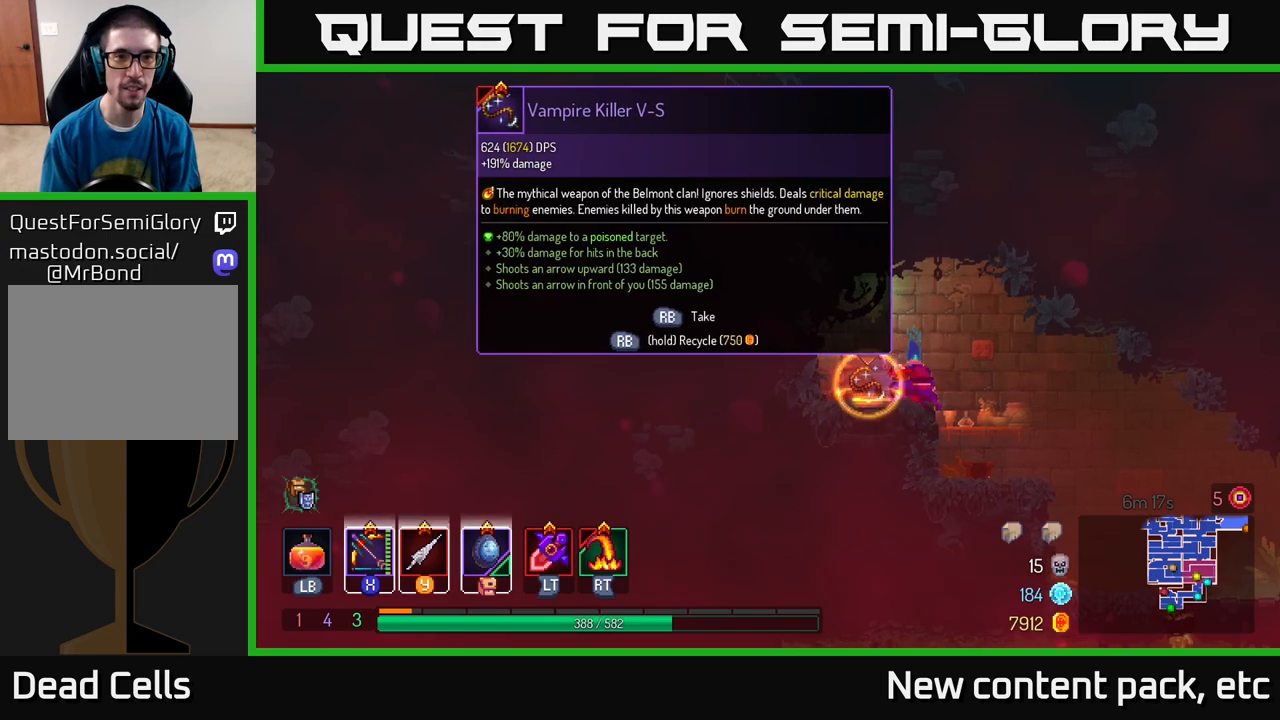
{"buttons": [], "left_stick": "right", "right_stick": "center", "events": [[233, "left_stick", "right"], [267, "R1", "up"]]}
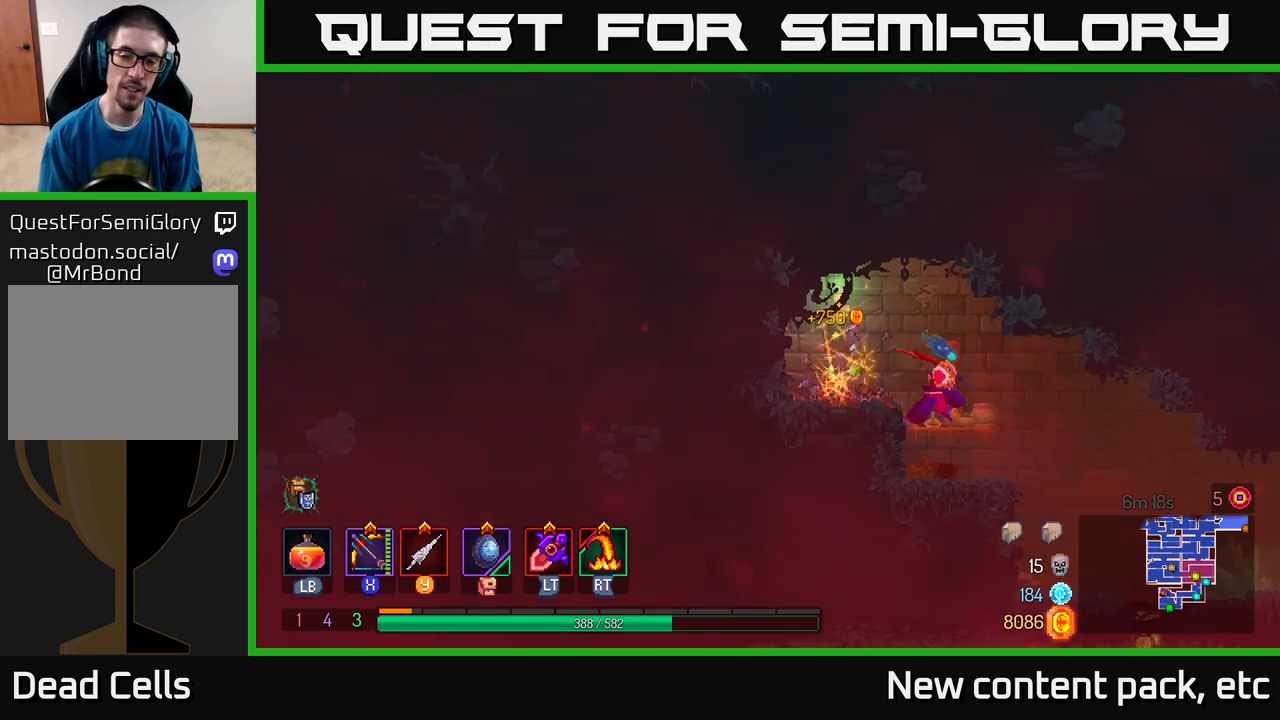
{"buttons": [], "left_stick": "right", "right_stick": "center", "events": []}
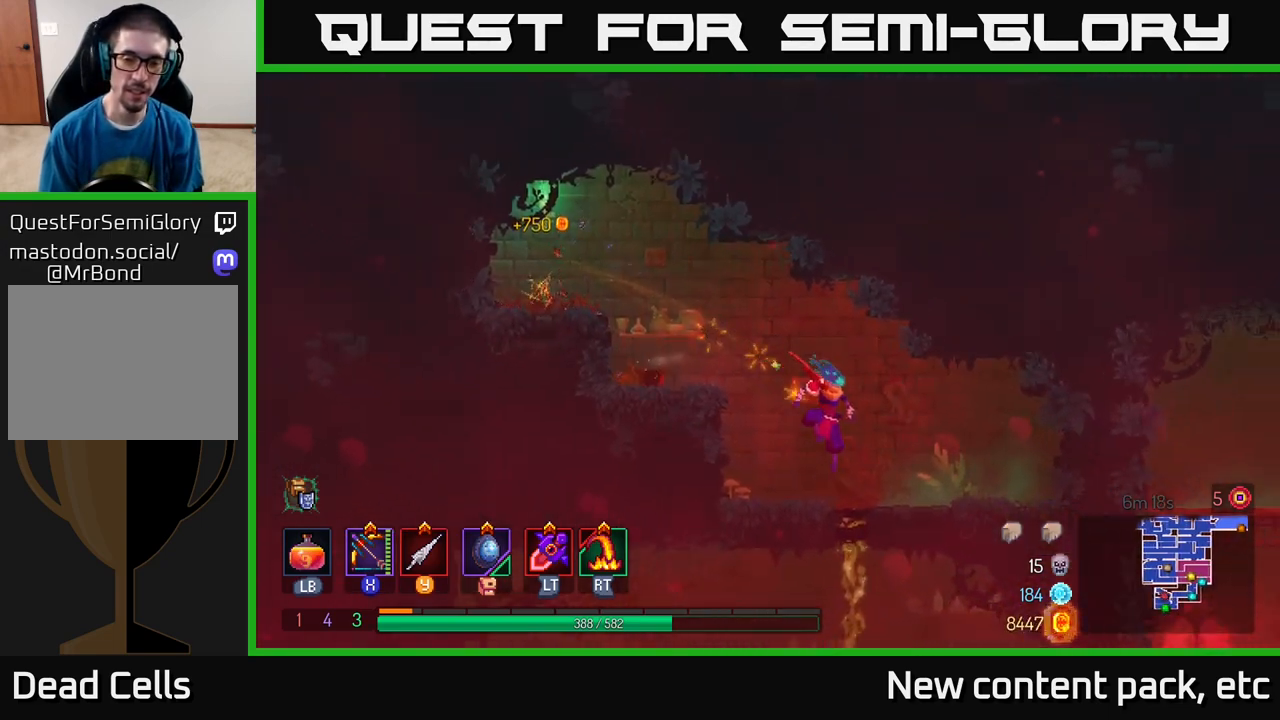
{"buttons": [], "left_stick": "down", "right_stick": "center", "events": [[83, "left_stick", "down"]]}
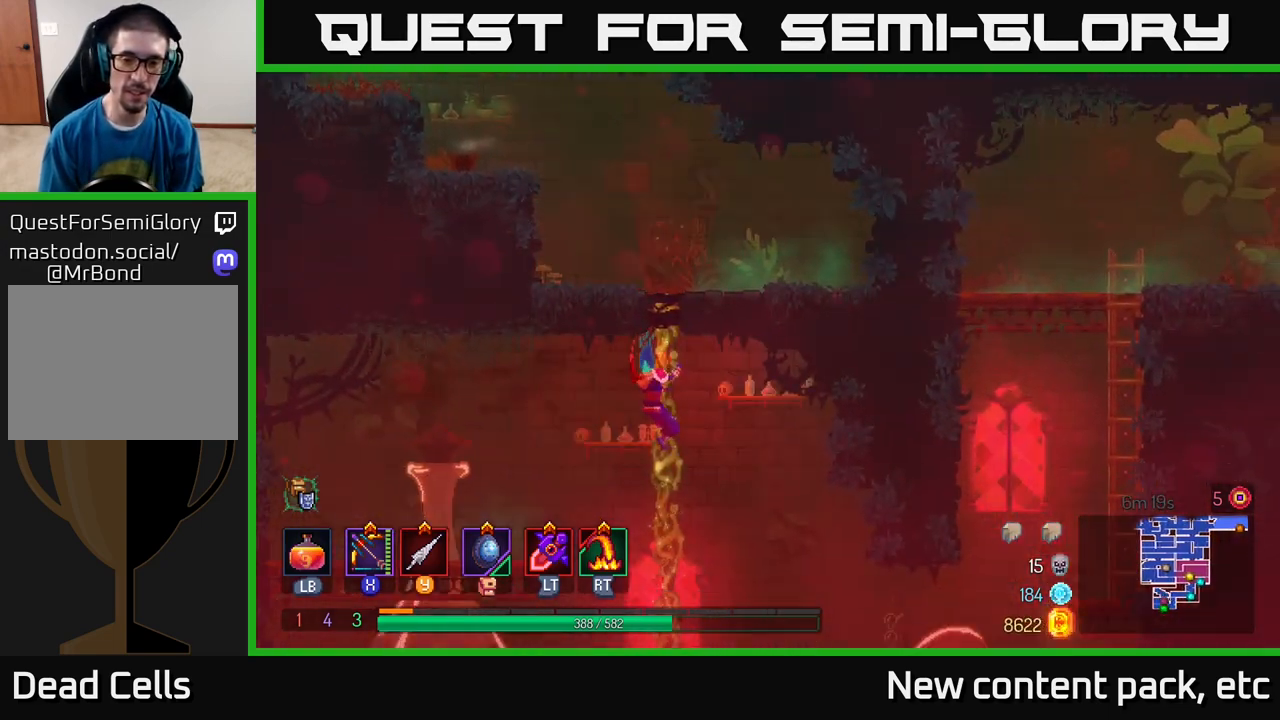
{"buttons": [], "left_stick": "right", "right_stick": "center", "events": [[67, "B", "down"], [67, "left_stick", "right"], [167, "B", "up"]]}
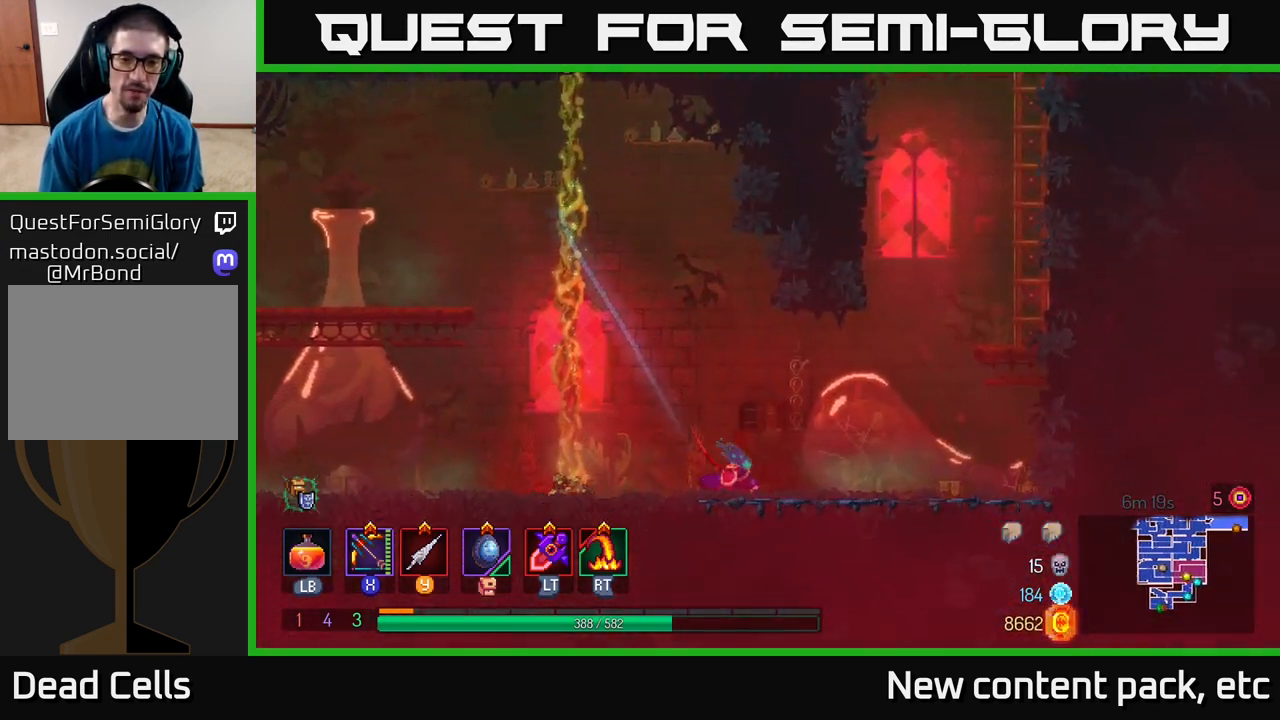
{"buttons": ["A"], "left_stick": "right", "right_stick": "center", "events": [[317, "A", "down"], [450, "A", "up"], [483, "A", "down"]]}
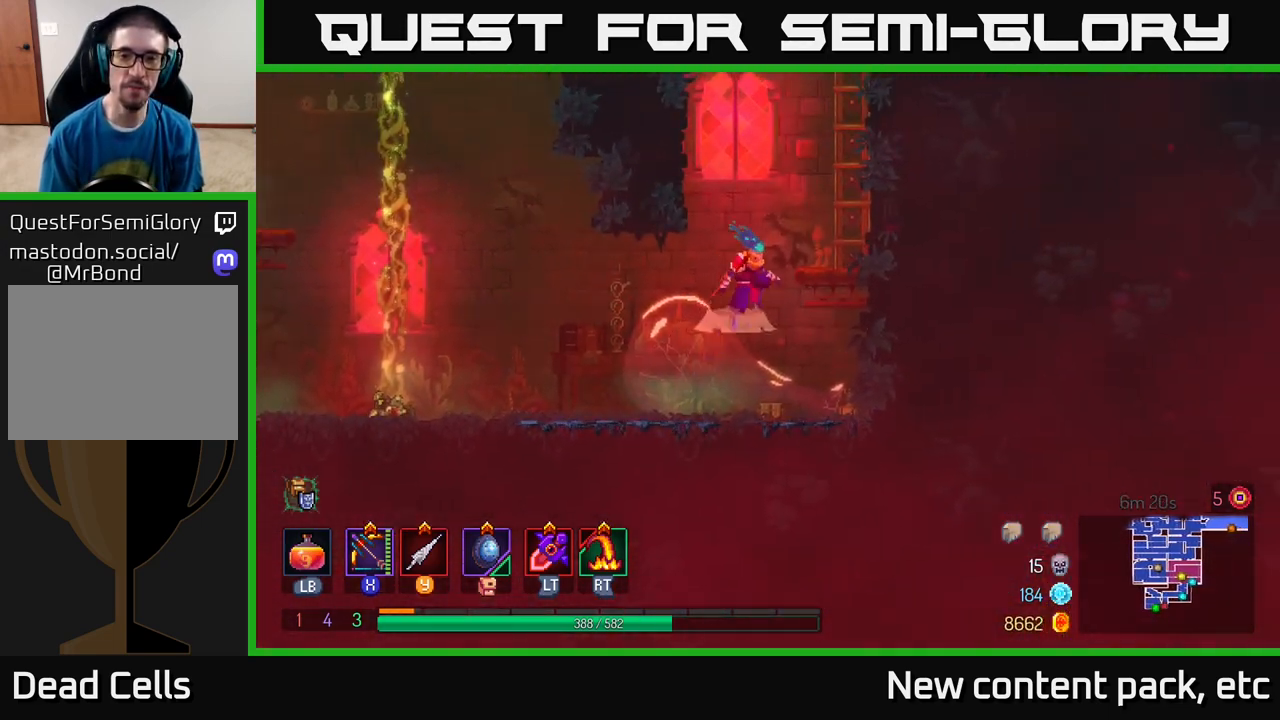
{"buttons": ["A"], "left_stick": "right", "right_stick": "center", "events": [[167, "A", "up"], [483, "A", "down"]]}
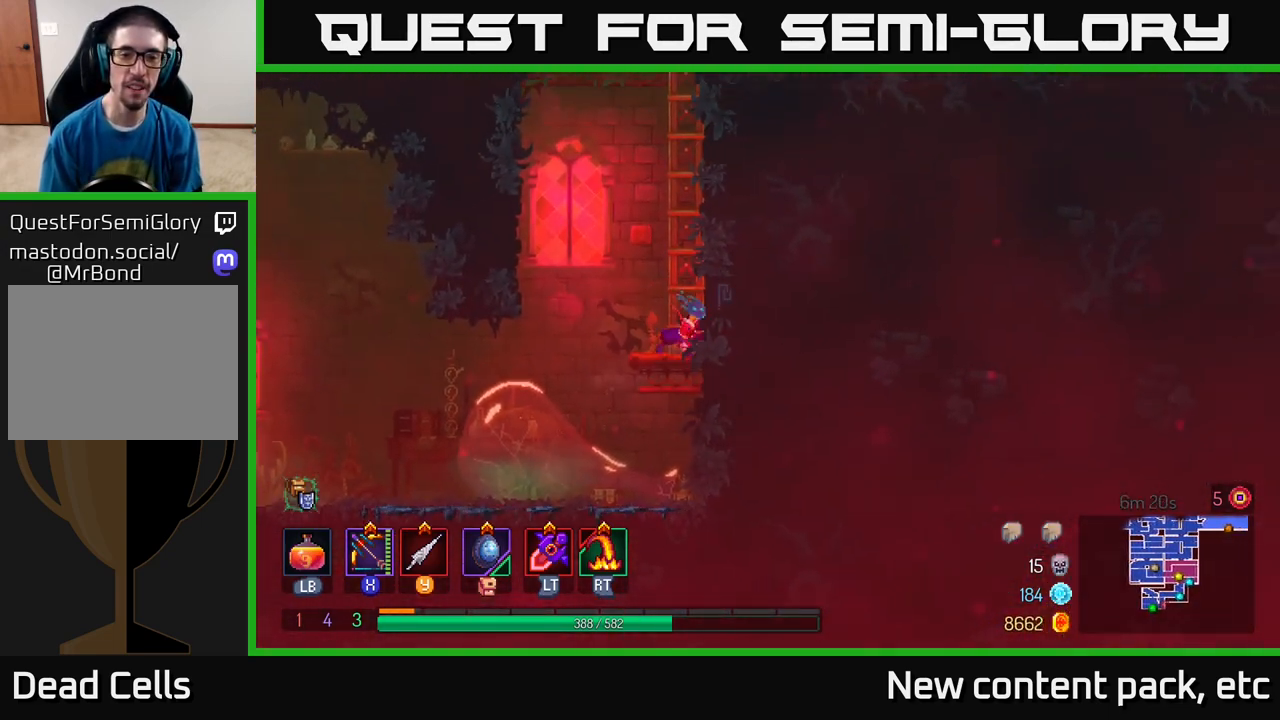
{"buttons": ["A"], "left_stick": "right", "right_stick": "center", "events": [[183, "A", "up"], [433, "A", "down"]]}
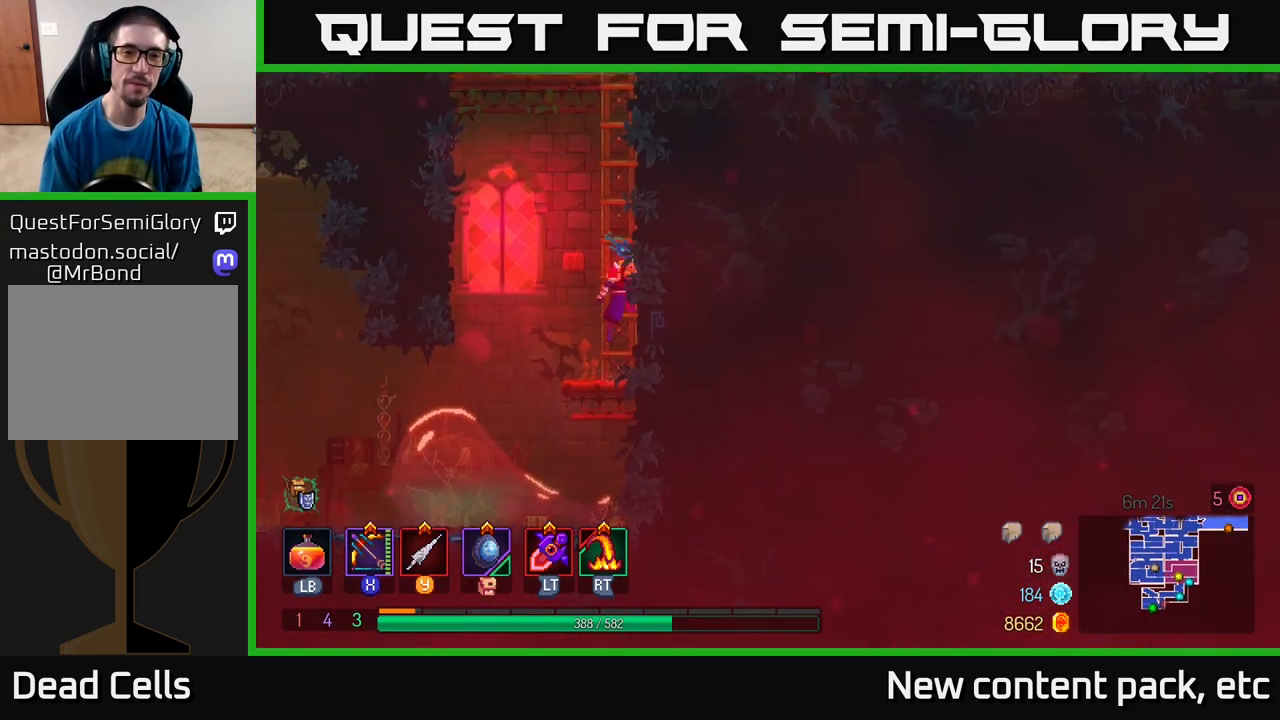
{"buttons": ["A"], "left_stick": "right", "right_stick": "center", "events": [[133, "A", "up"], [200, "A", "down"], [417, "A", "up"], [467, "A", "down"]]}
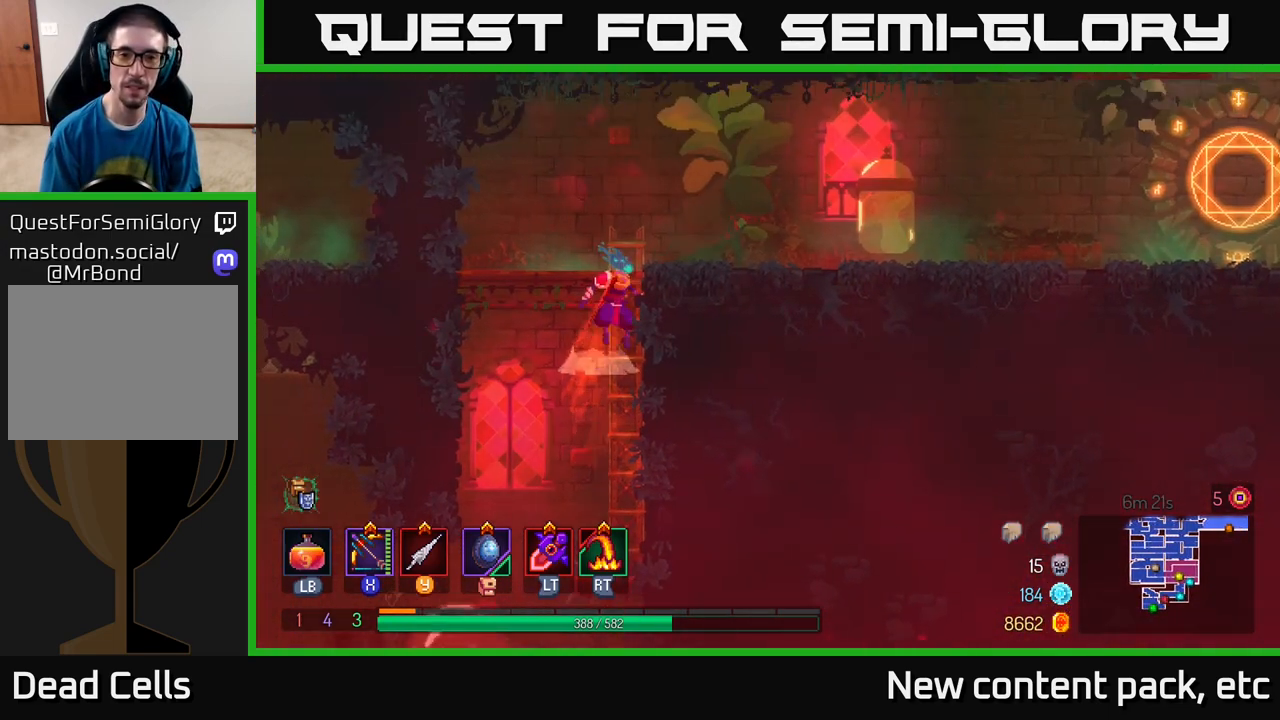
{"buttons": ["B"], "left_stick": "right", "right_stick": "center", "events": [[167, "A", "up"], [467, "B", "down"]]}
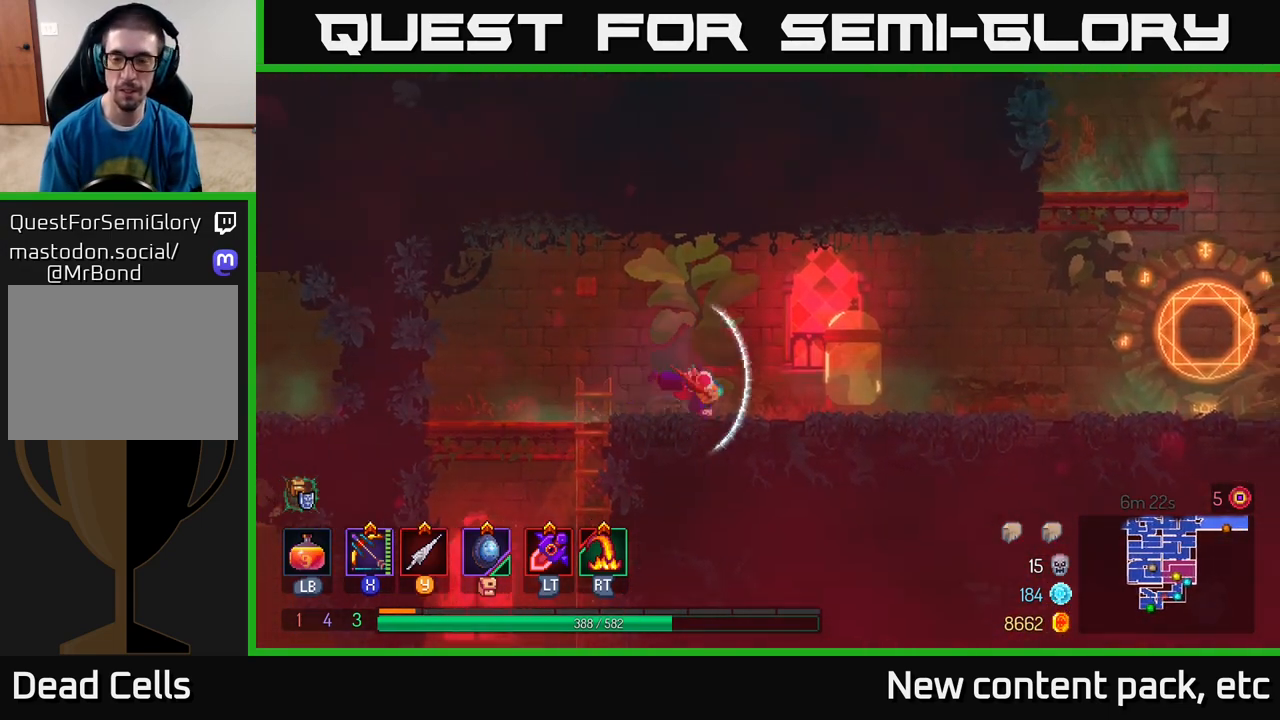
{"buttons": [], "left_stick": "right", "right_stick": "center", "events": [[117, "B", "up"]]}
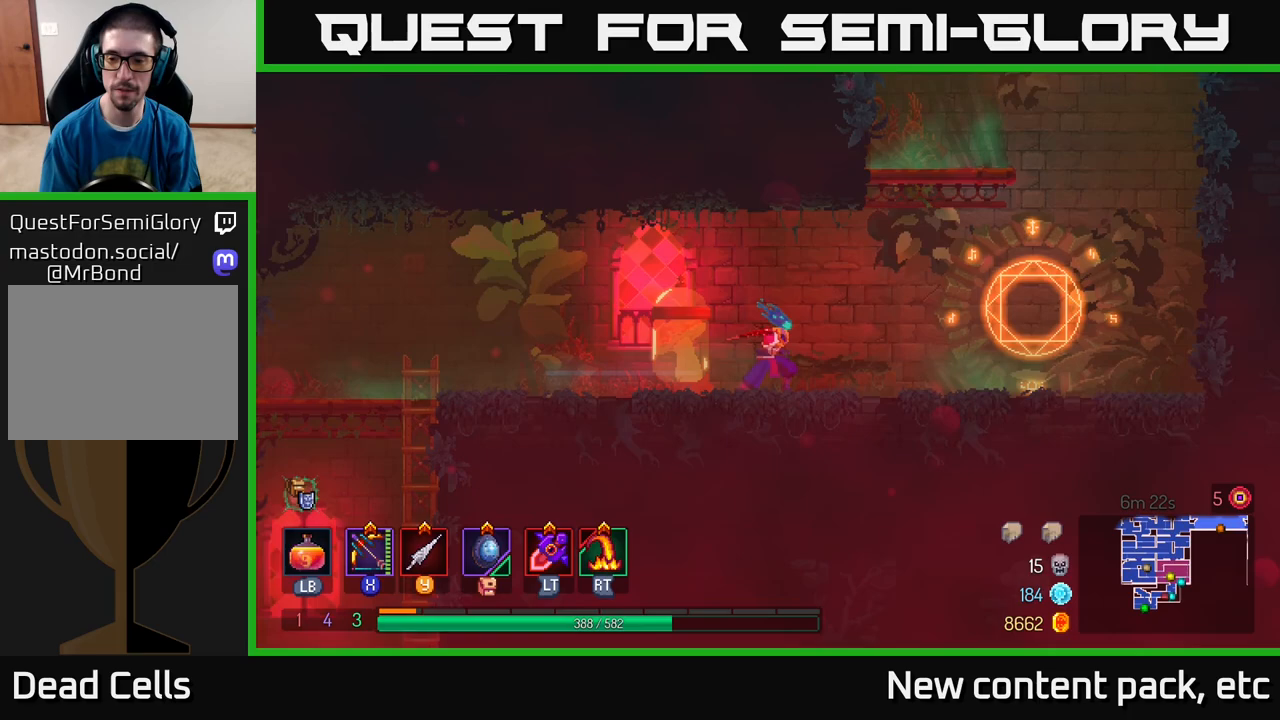
{"buttons": [], "left_stick": "right", "right_stick": "center", "events": []}
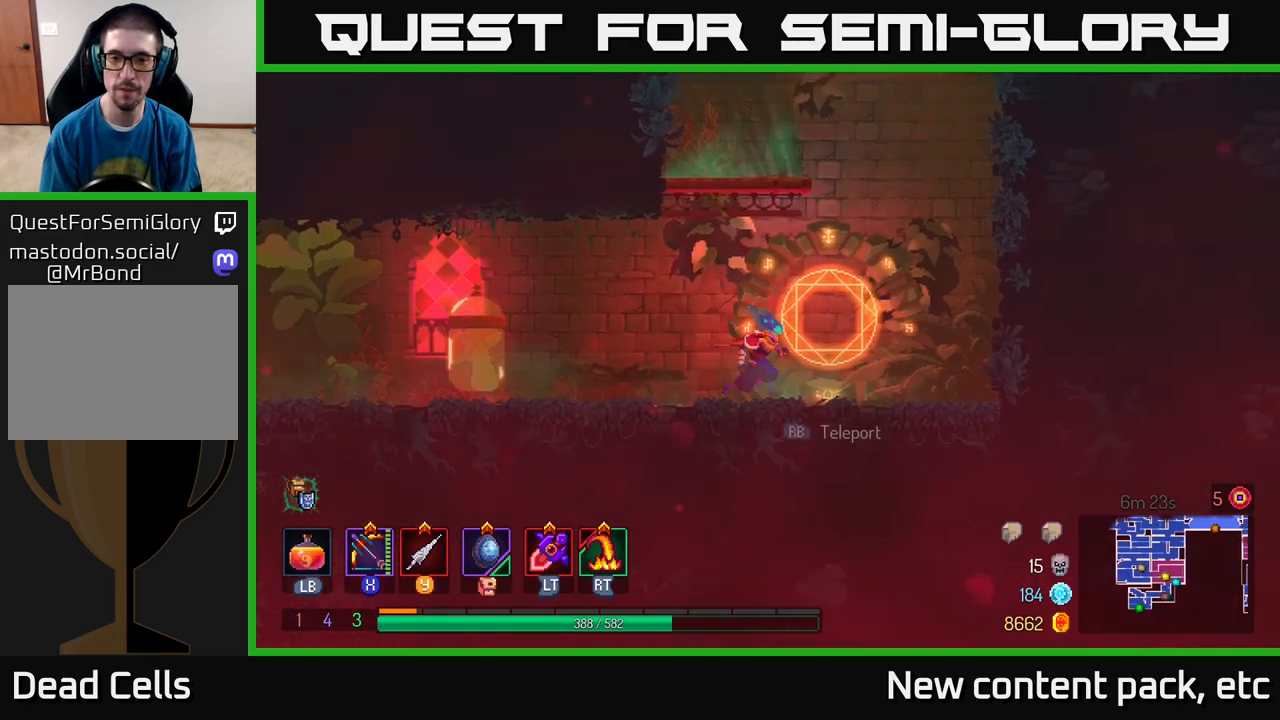
{"buttons": [], "left_stick": "center", "right_stick": "center", "events": [[183, "R1", "down"], [250, "left_stick", "center"], [283, "R1", "up"]]}
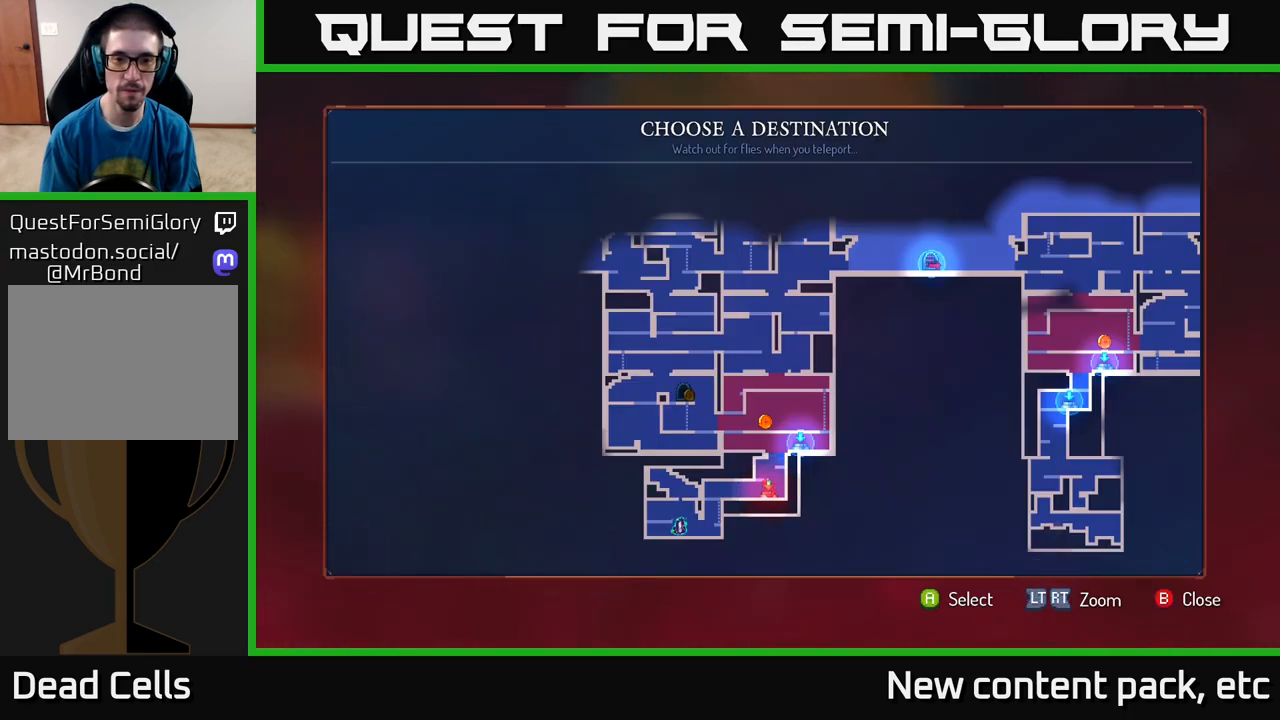
{"buttons": [], "left_stick": "center", "right_stick": "center", "events": []}
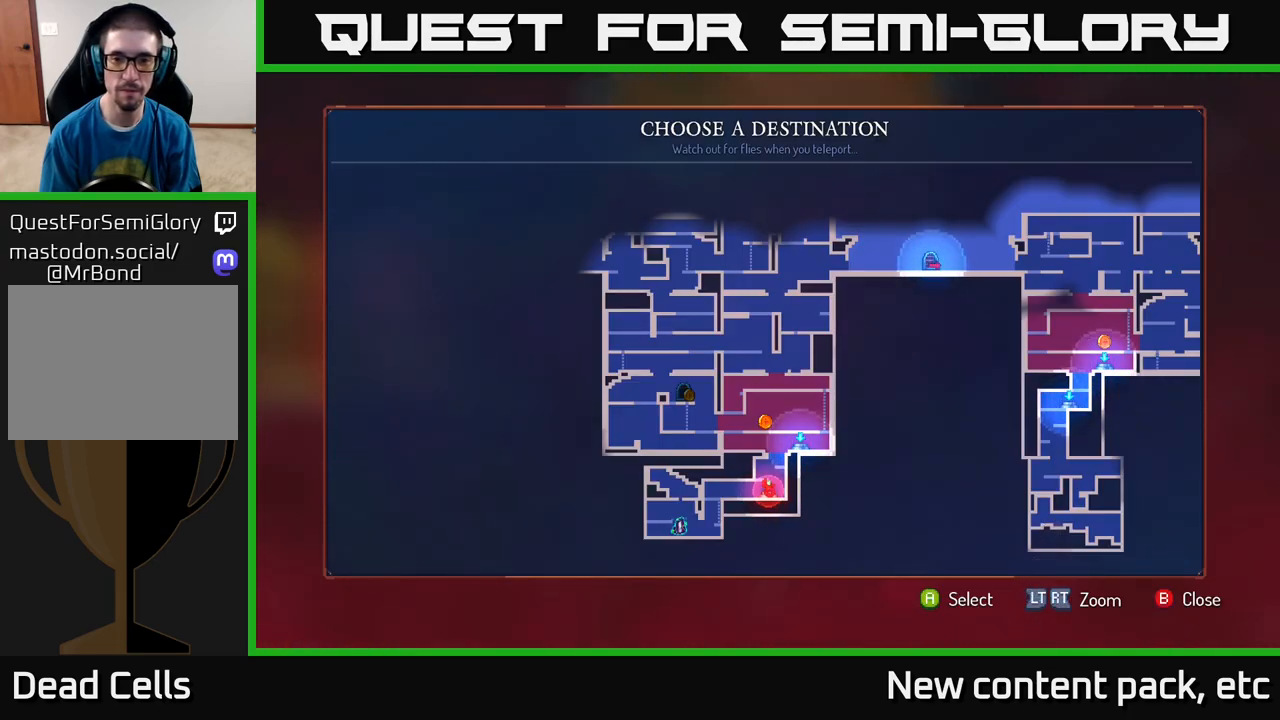
{"buttons": [], "left_stick": "right", "right_stick": "center", "events": [[100, "left_stick", "right"], [300, "left_stick", "center"], [417, "left_stick", "right"]]}
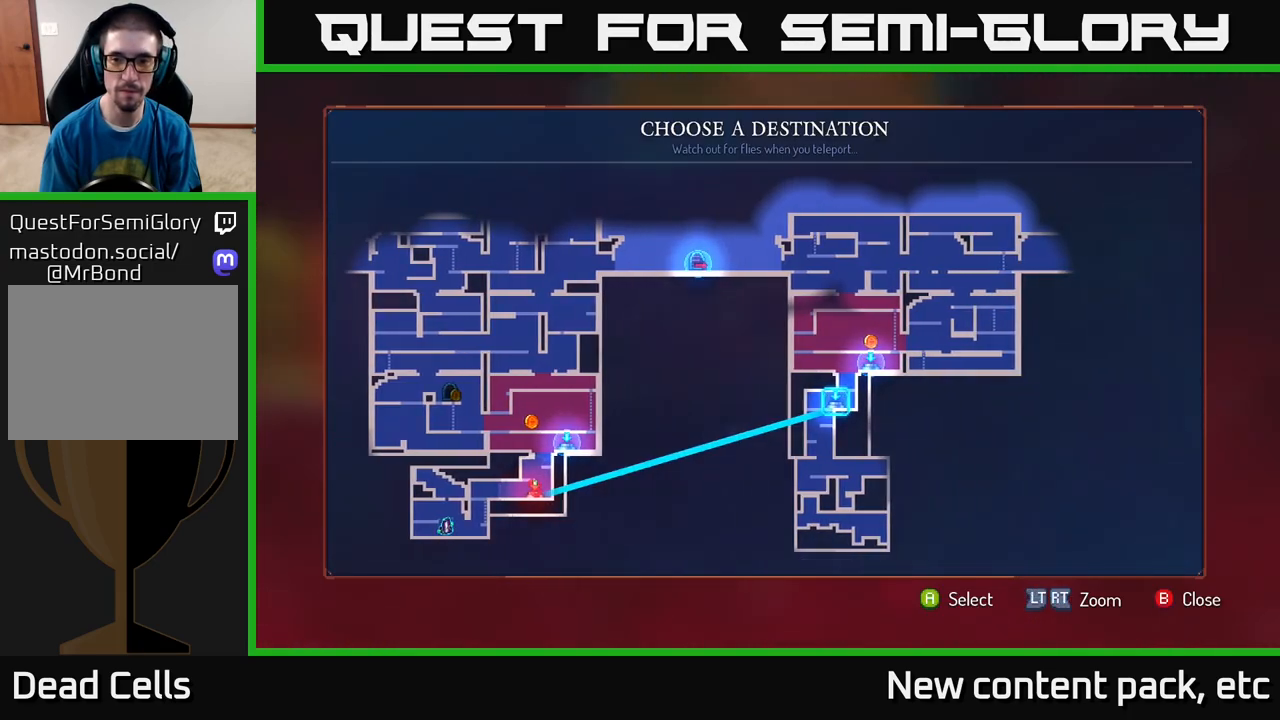
{"buttons": [], "left_stick": "center", "right_stick": "center", "events": [[100, "left_stick", "center"]]}